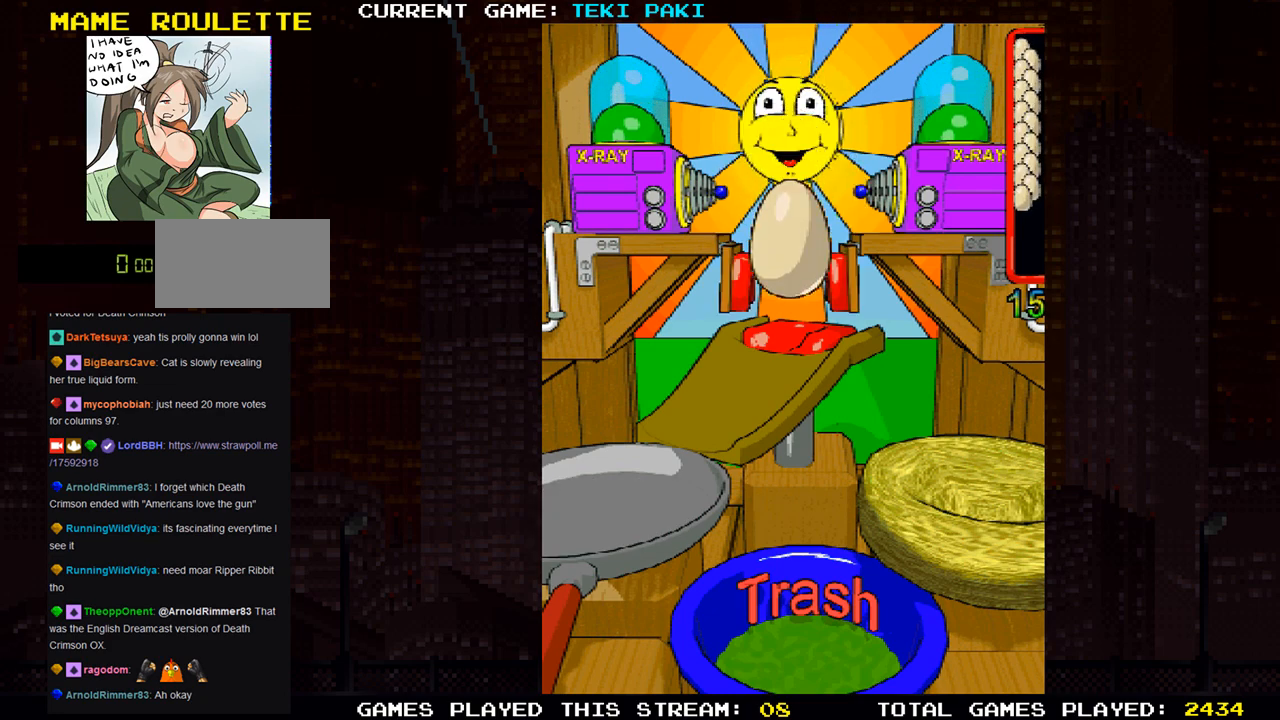
Gameplay with a controller (arcade stick); each line is a JSON object with the inputs held at the frame after it. "events" lists button and stick changes between this image and that frame as [ms after this image, input, new state], when the widget could be followed in between. Not read: L3 R3.
{"buttons": [], "left_stick": "center", "events": []}
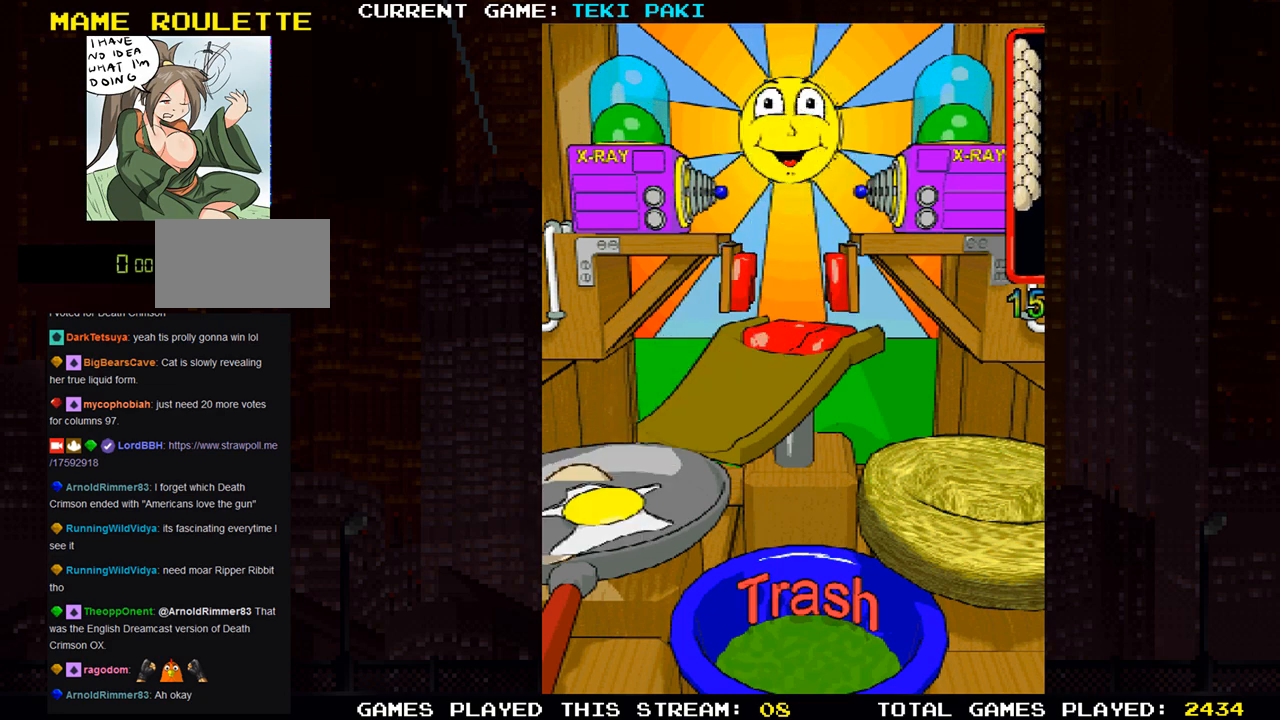
{"buttons": [], "left_stick": "center", "events": []}
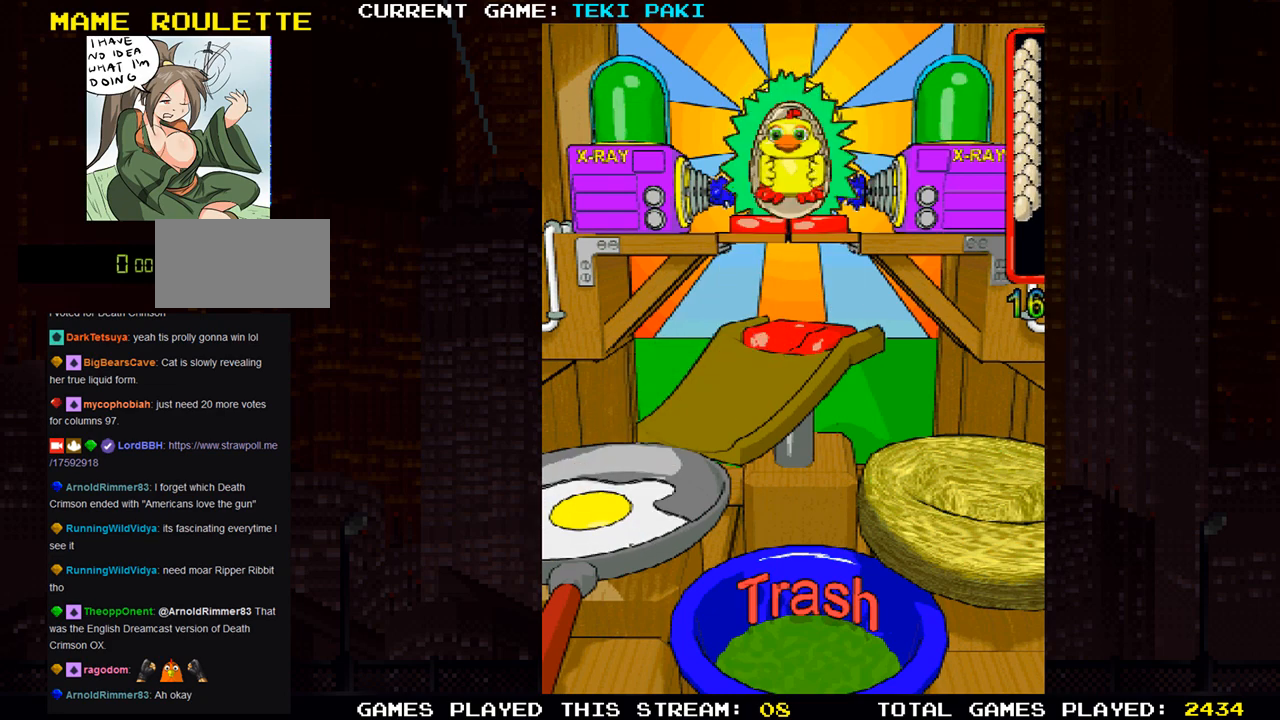
{"buttons": [], "left_stick": "center", "events": [[367, "R1", "down"], [467, "R1", "up"]]}
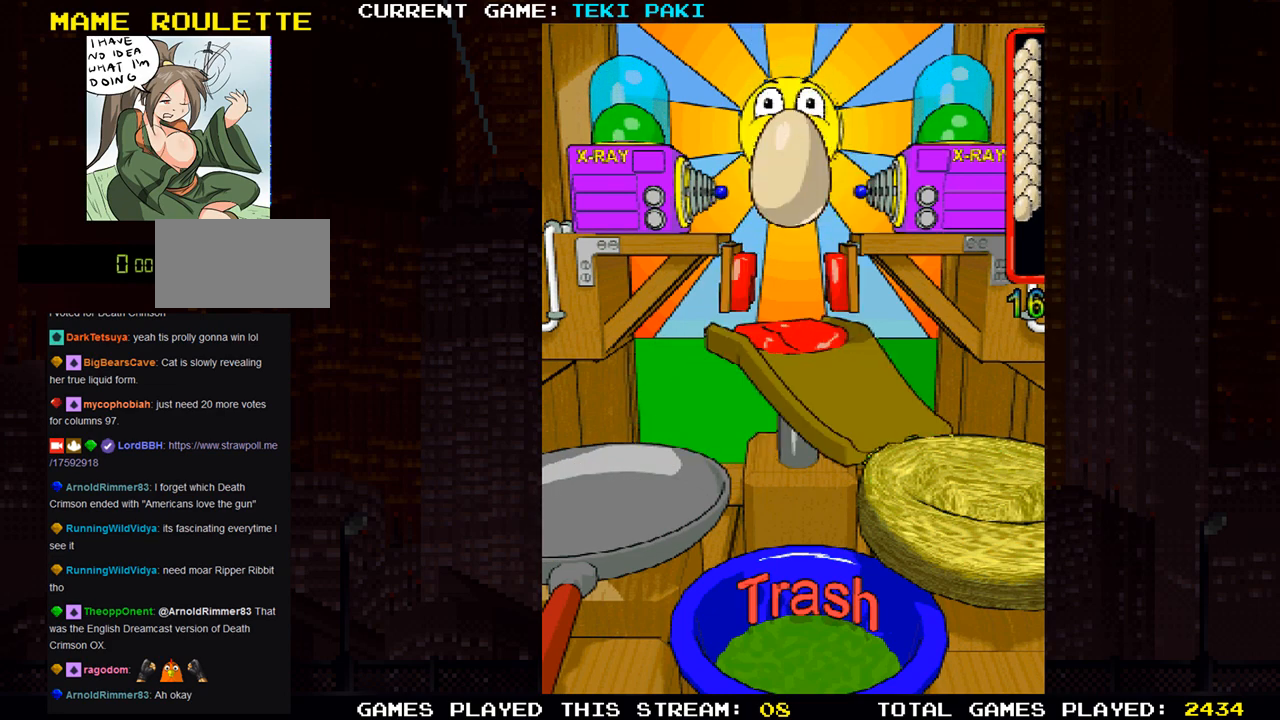
{"buttons": [], "left_stick": "center", "events": []}
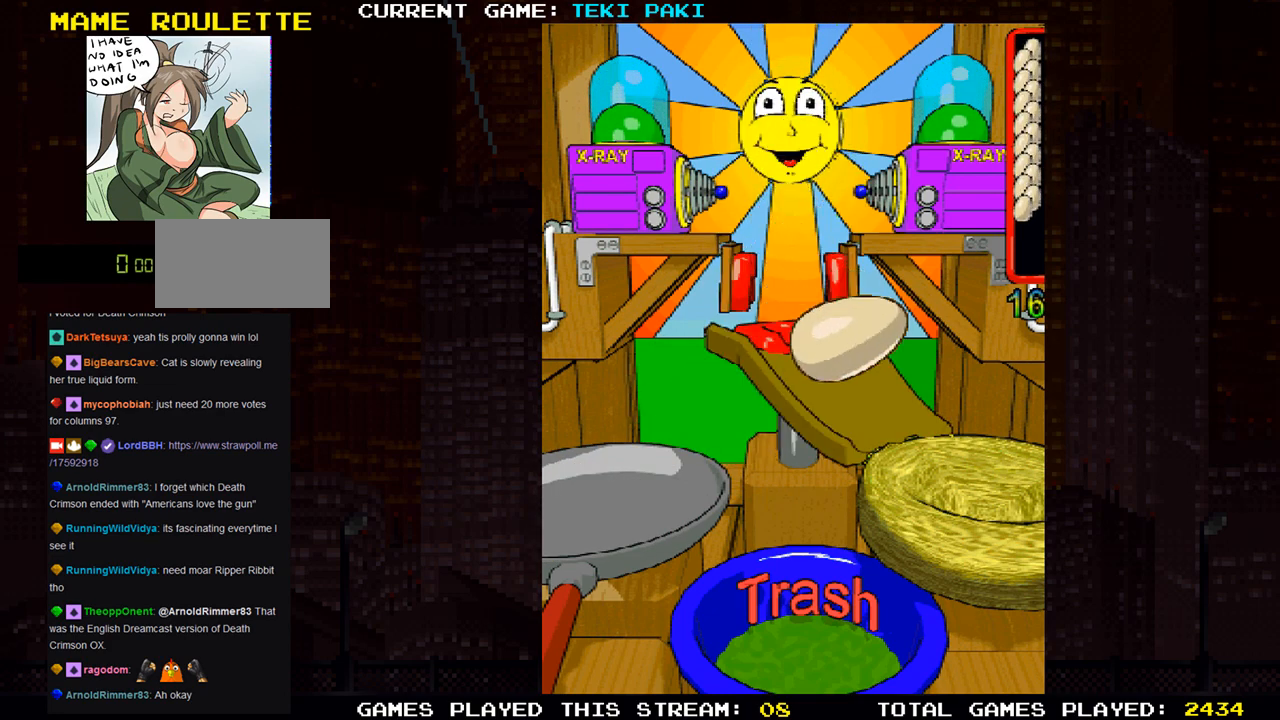
{"buttons": [], "left_stick": "center", "events": []}
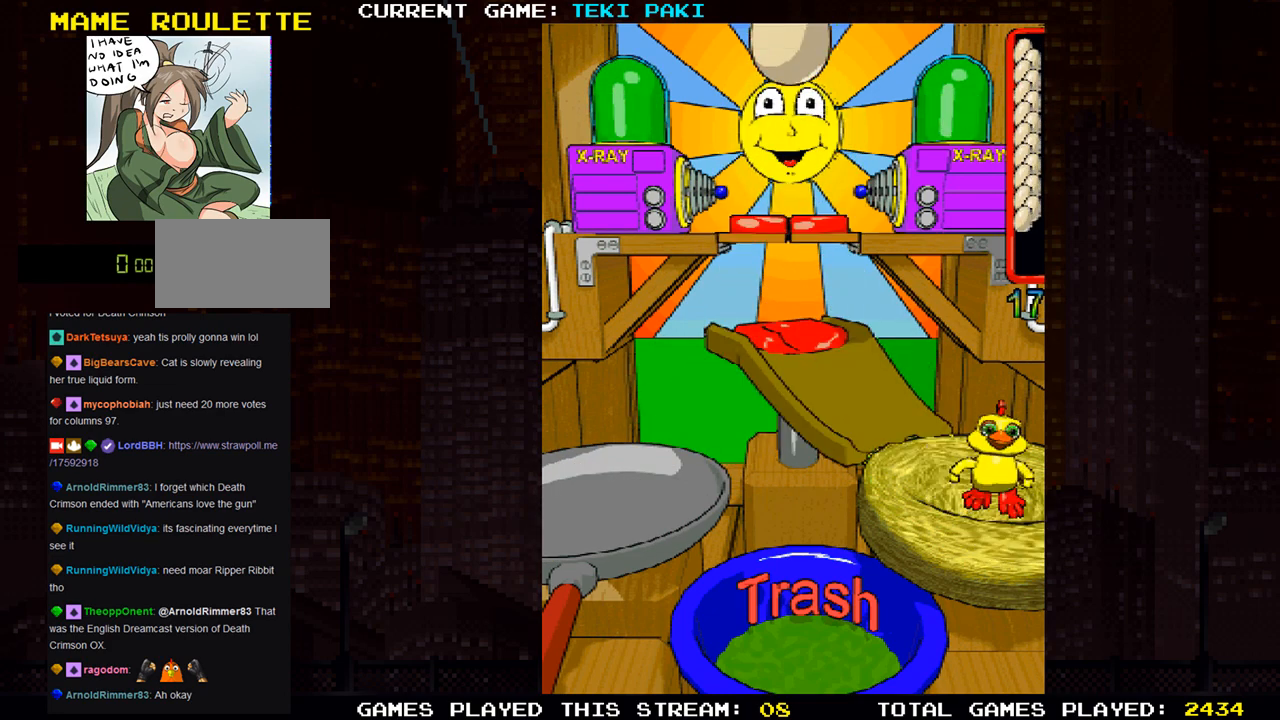
{"buttons": [], "left_stick": "center", "events": []}
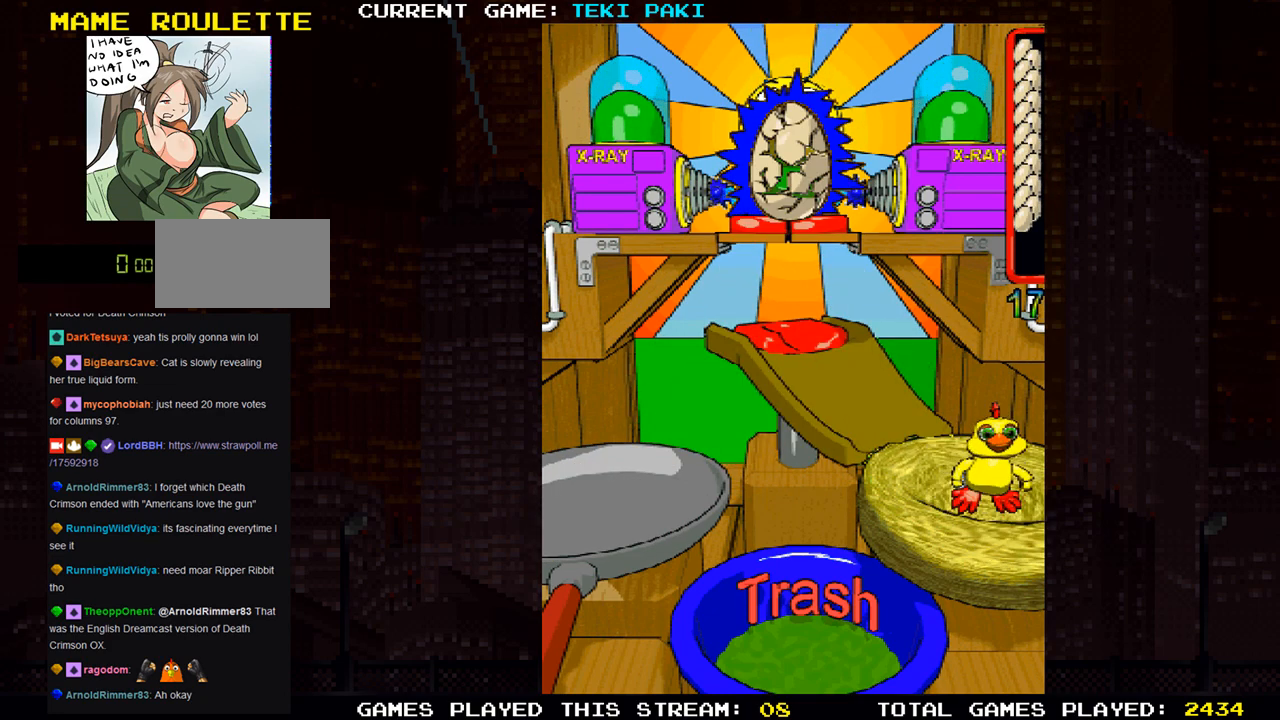
{"buttons": [], "left_stick": "center", "events": [[67, "TRIANGLE", "down"], [150, "TRIANGLE", "up"]]}
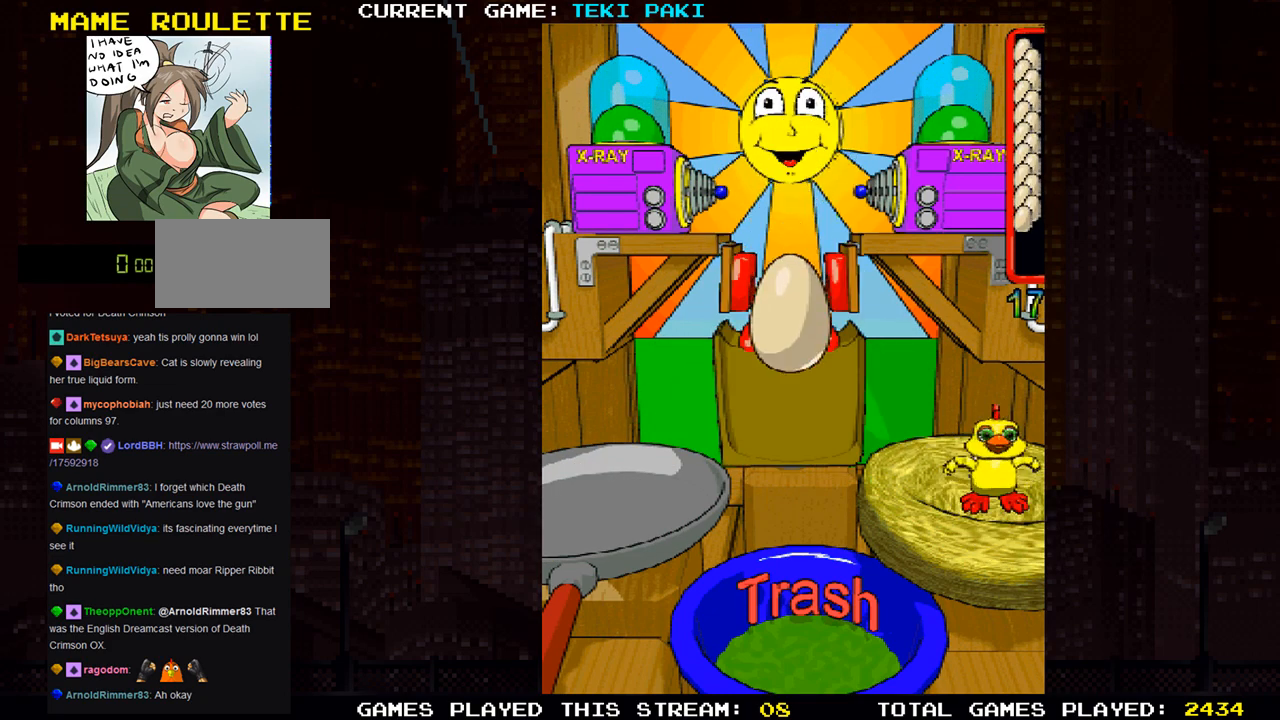
{"buttons": [], "left_stick": "center", "events": []}
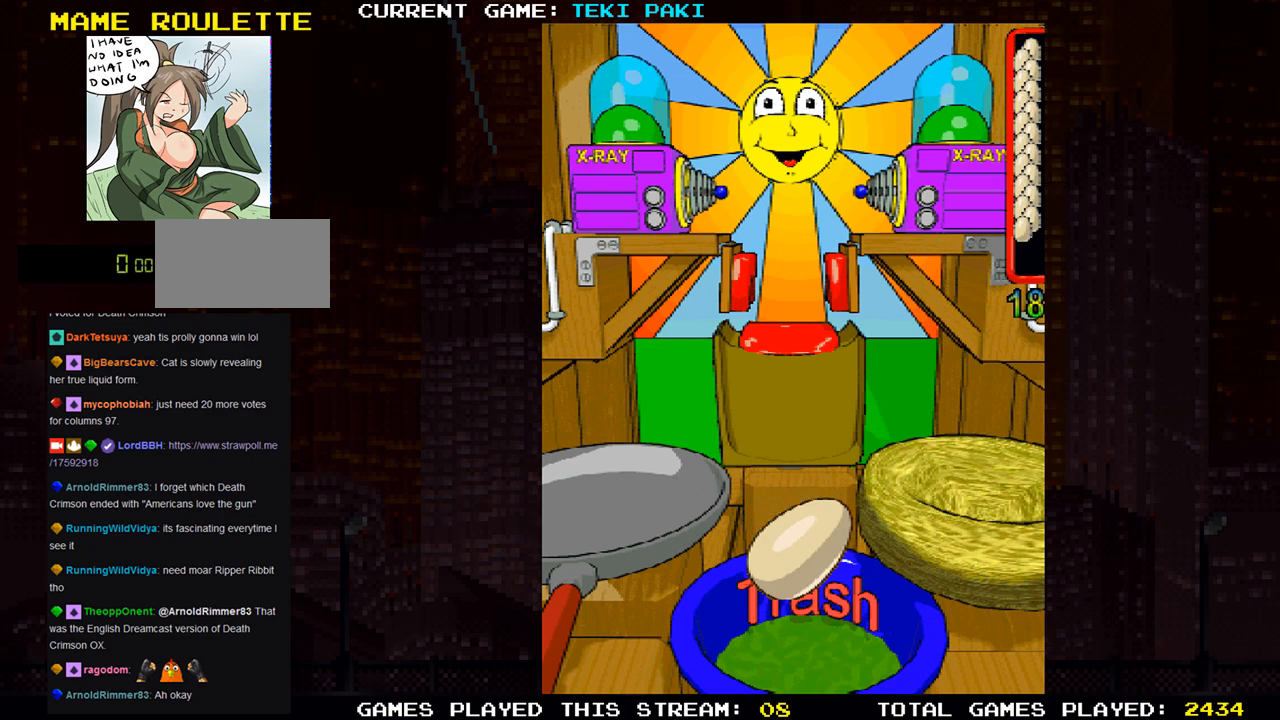
{"buttons": [], "left_stick": "center", "events": []}
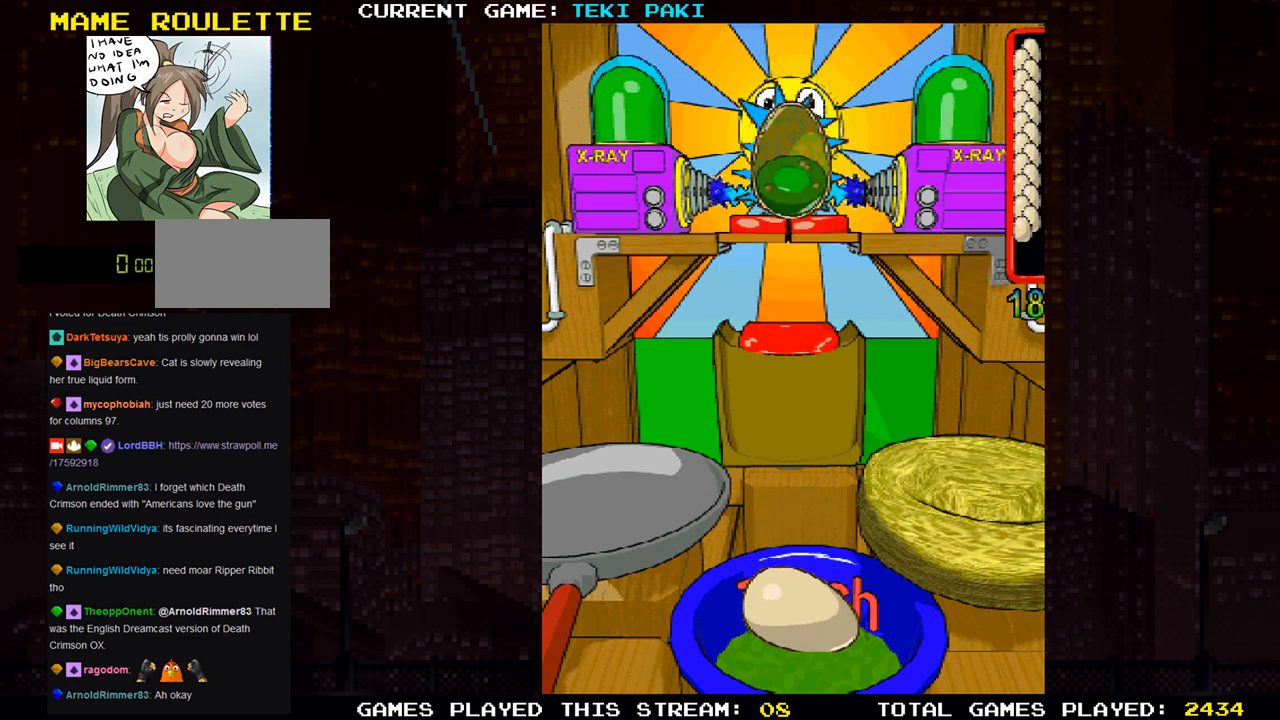
{"buttons": [], "left_stick": "center", "events": [[333, "TRIANGLE", "down"], [417, "TRIANGLE", "up"]]}
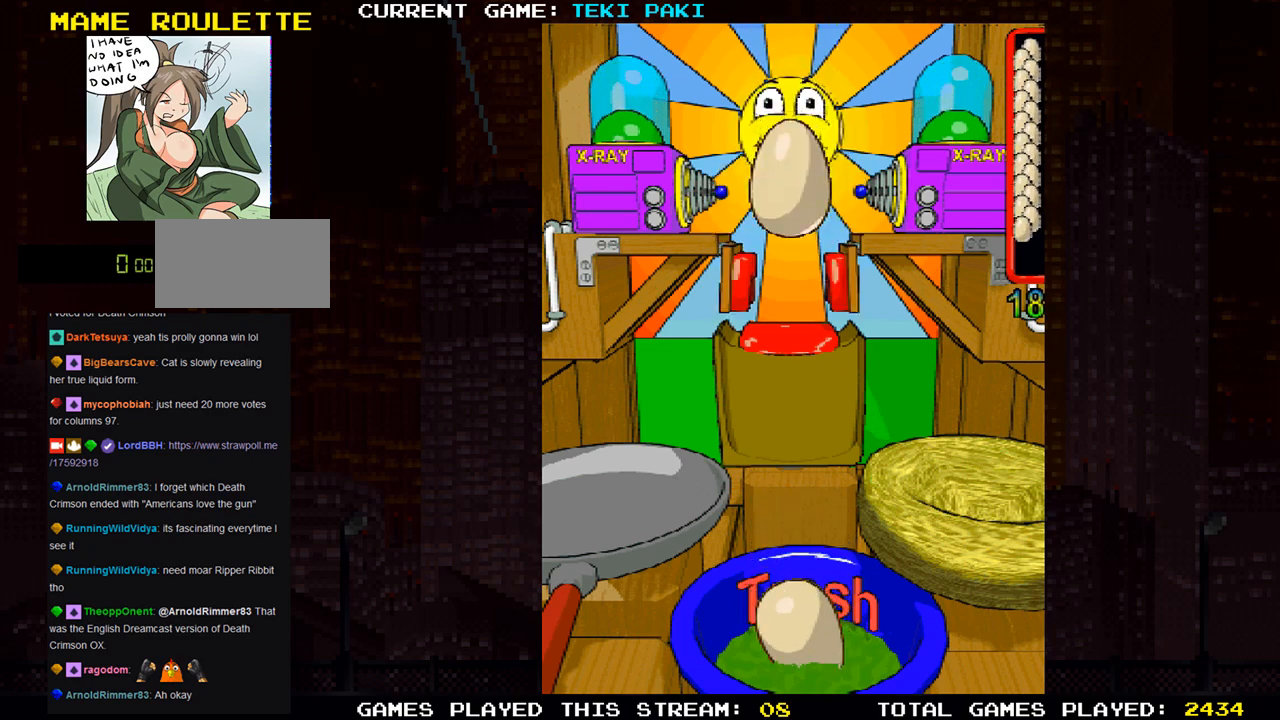
{"buttons": [], "left_stick": "center", "events": []}
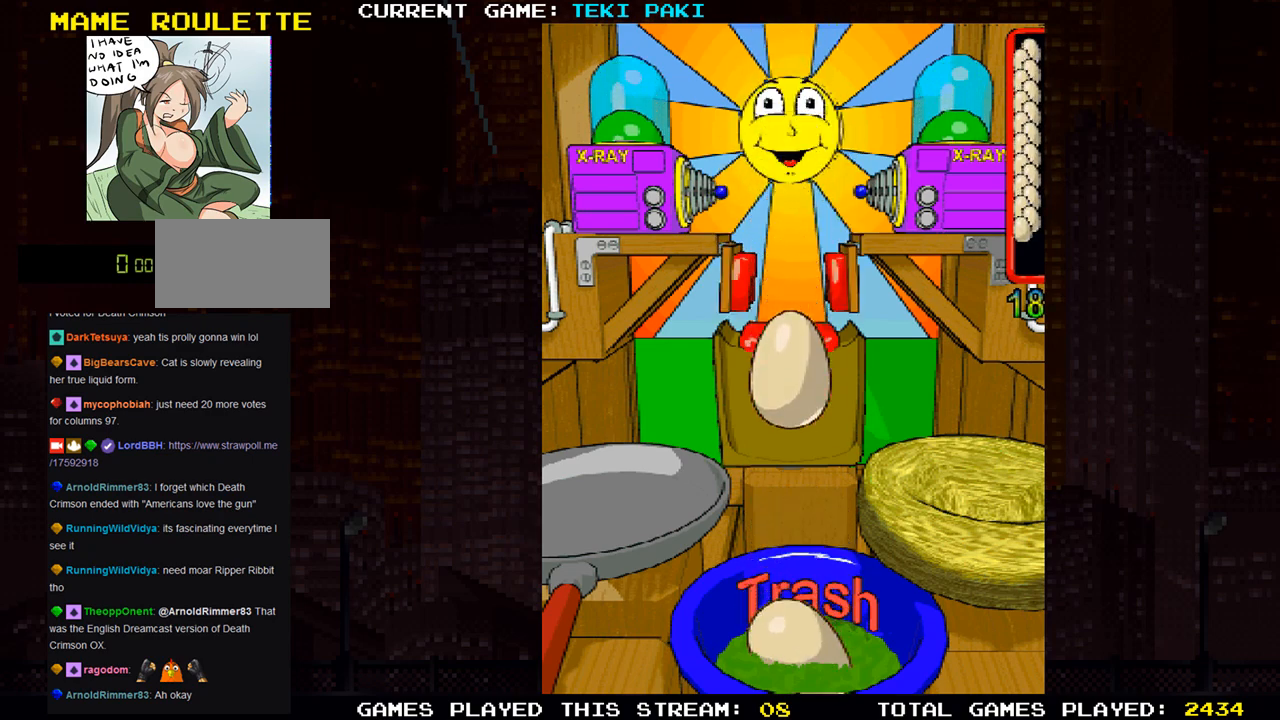
{"buttons": [], "left_stick": "center", "events": []}
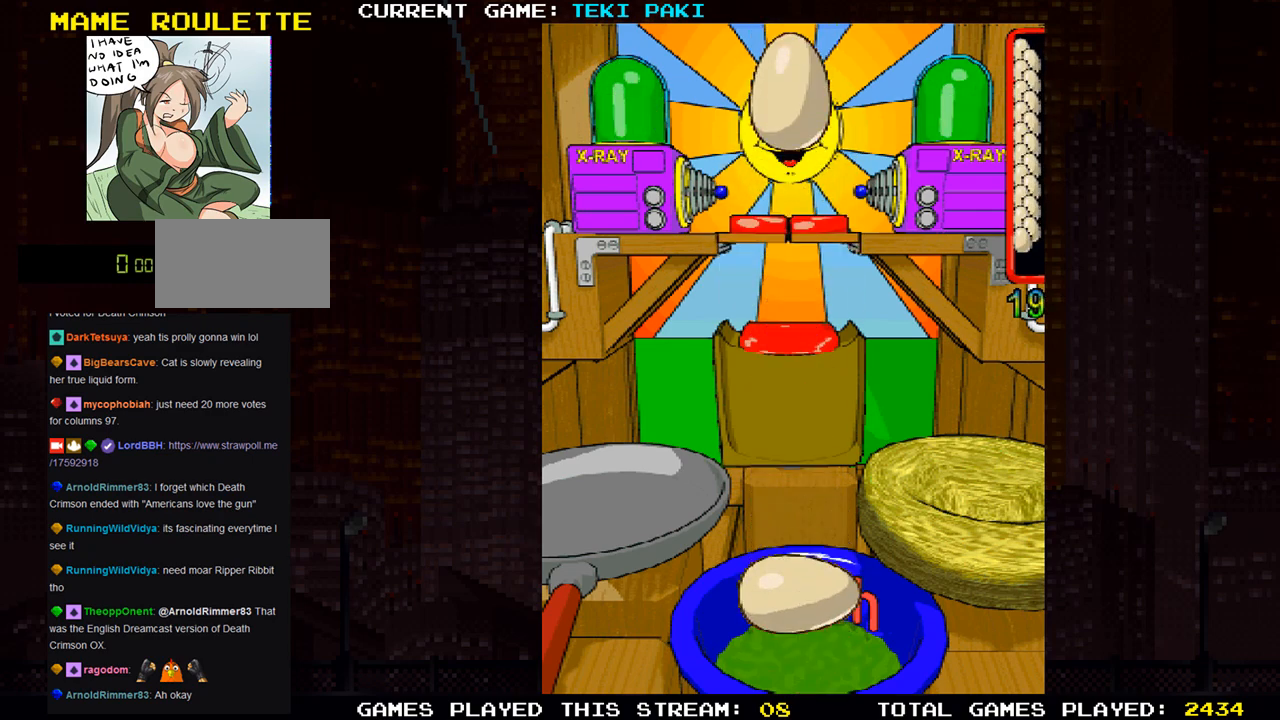
{"buttons": [], "left_stick": "center", "events": []}
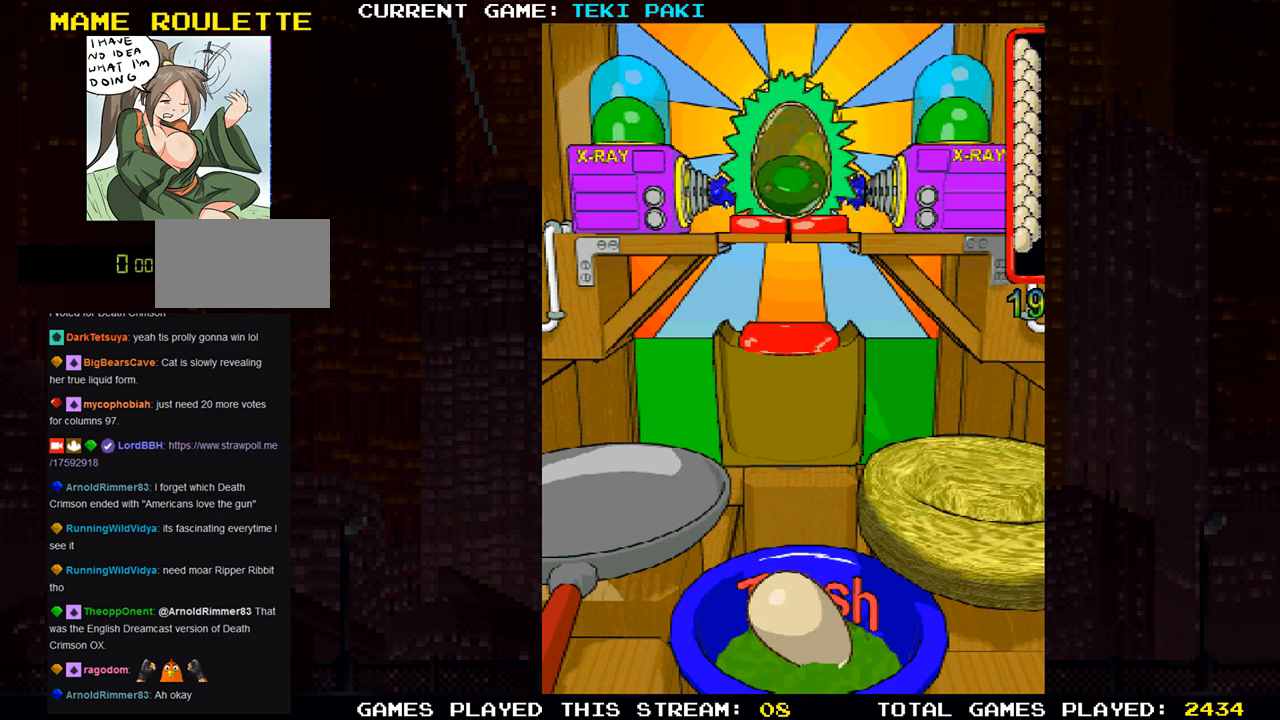
{"buttons": [], "left_stick": "center", "events": [[17, "TRIANGLE", "down"], [100, "TRIANGLE", "up"]]}
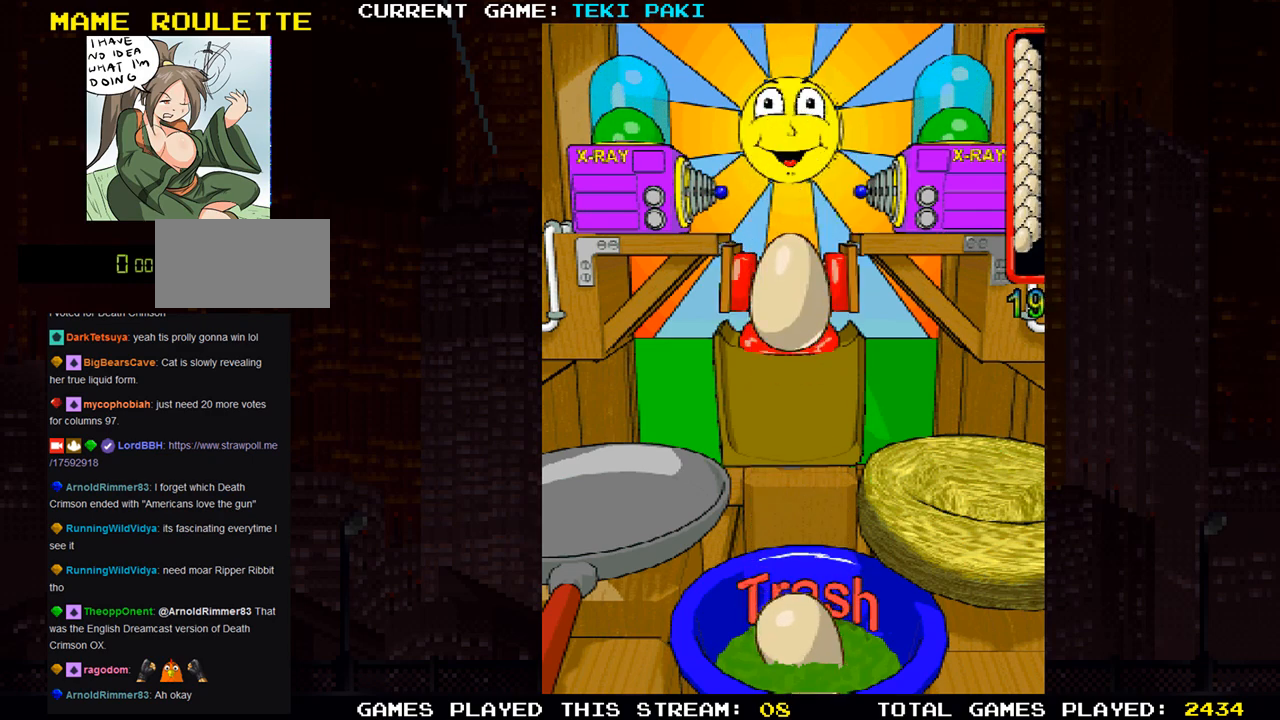
{"buttons": [], "left_stick": "center", "events": []}
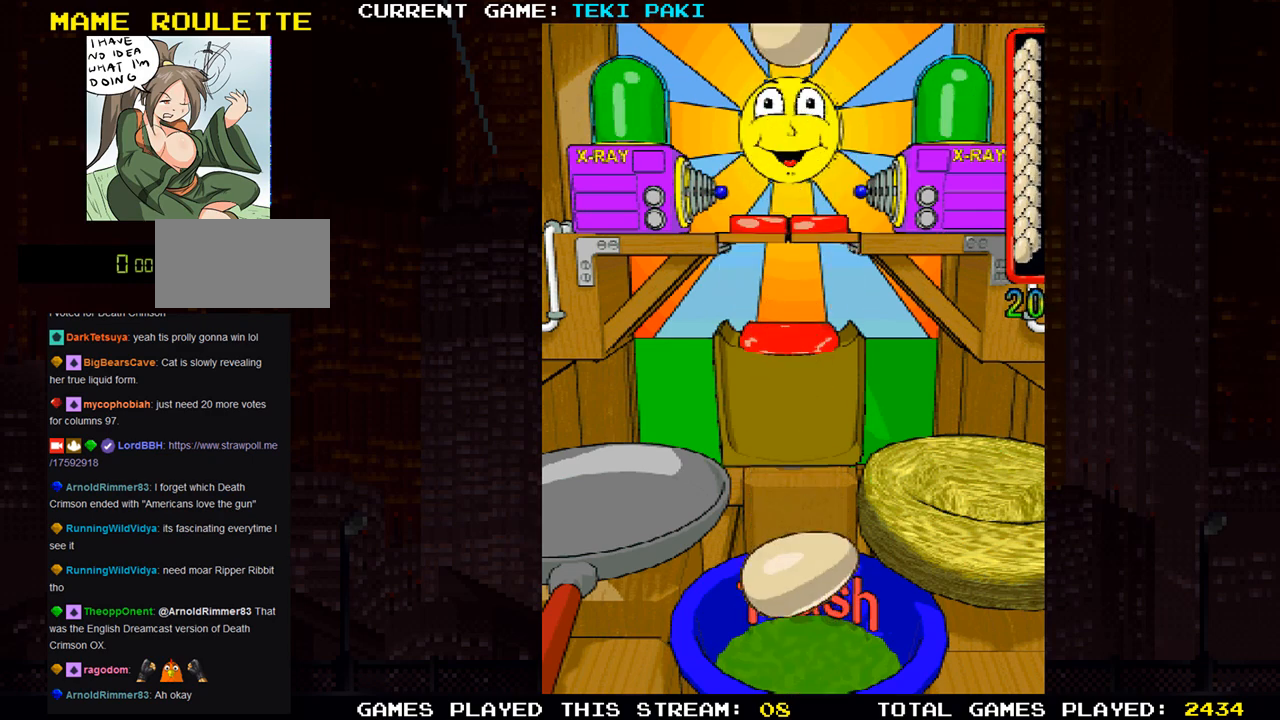
{"buttons": [], "left_stick": "center", "events": []}
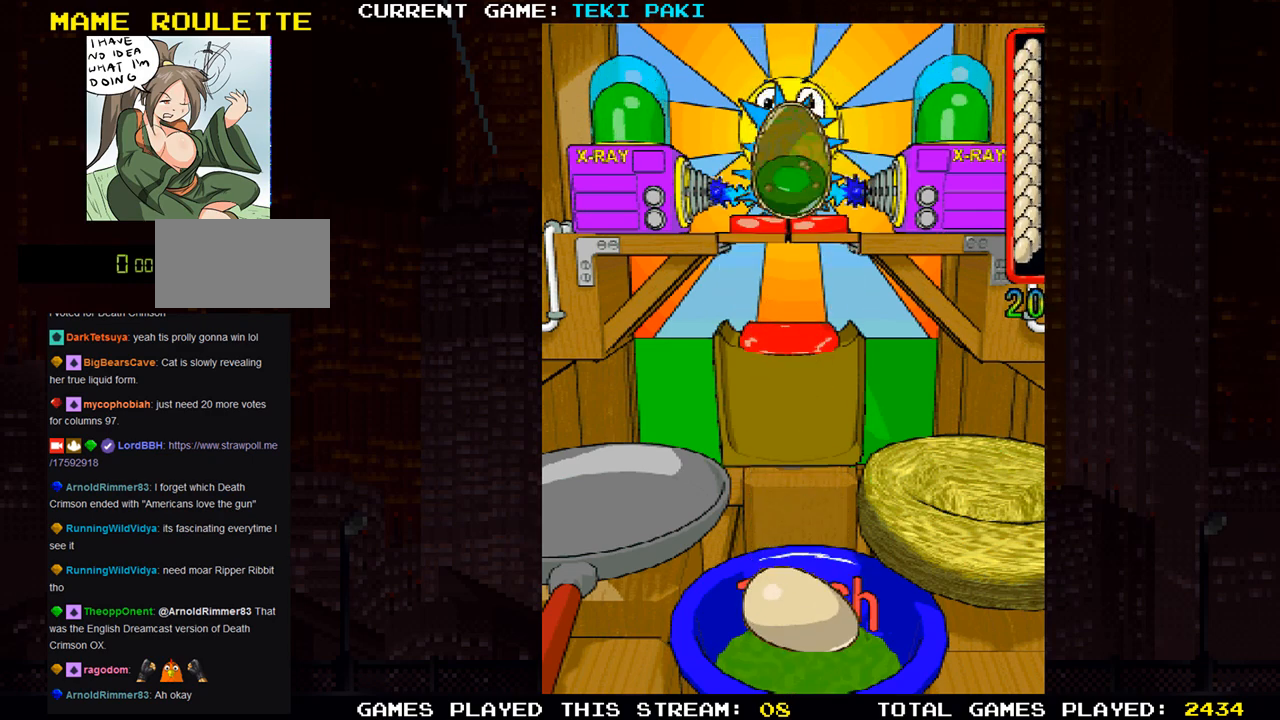
{"buttons": [], "left_stick": "center", "events": [[217, "TRIANGLE", "down"], [300, "TRIANGLE", "up"]]}
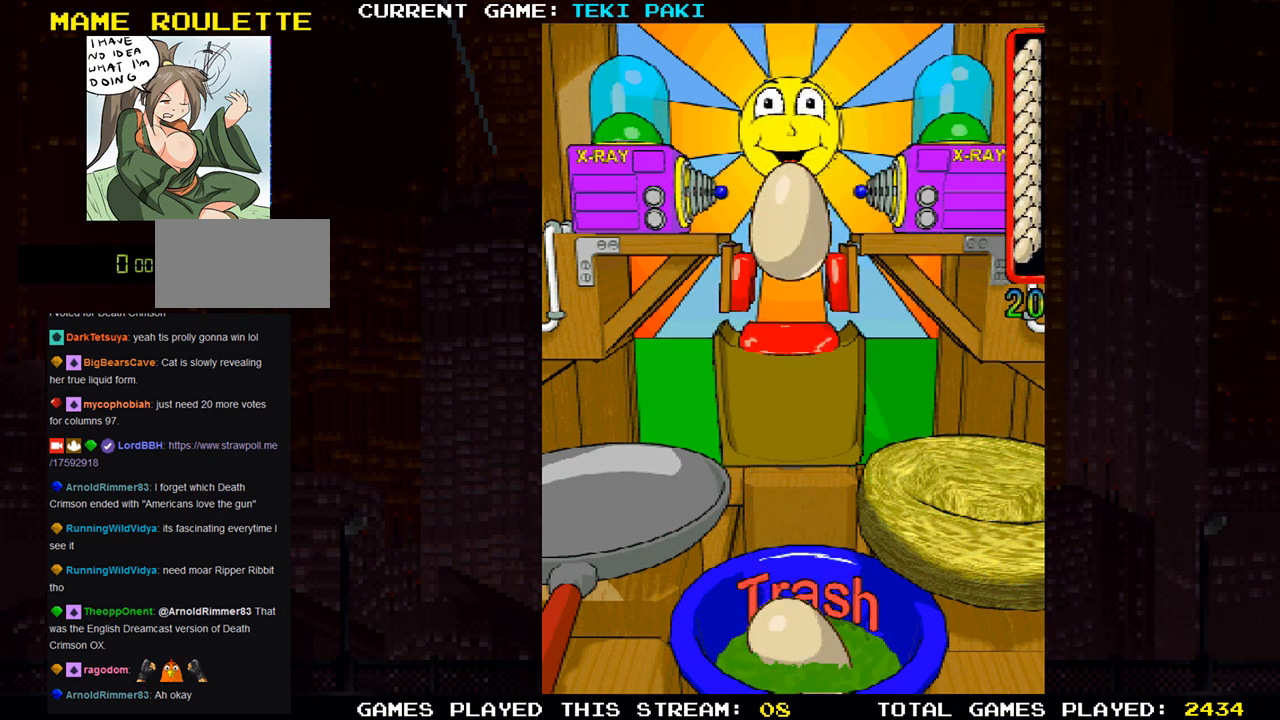
{"buttons": [], "left_stick": "center", "events": []}
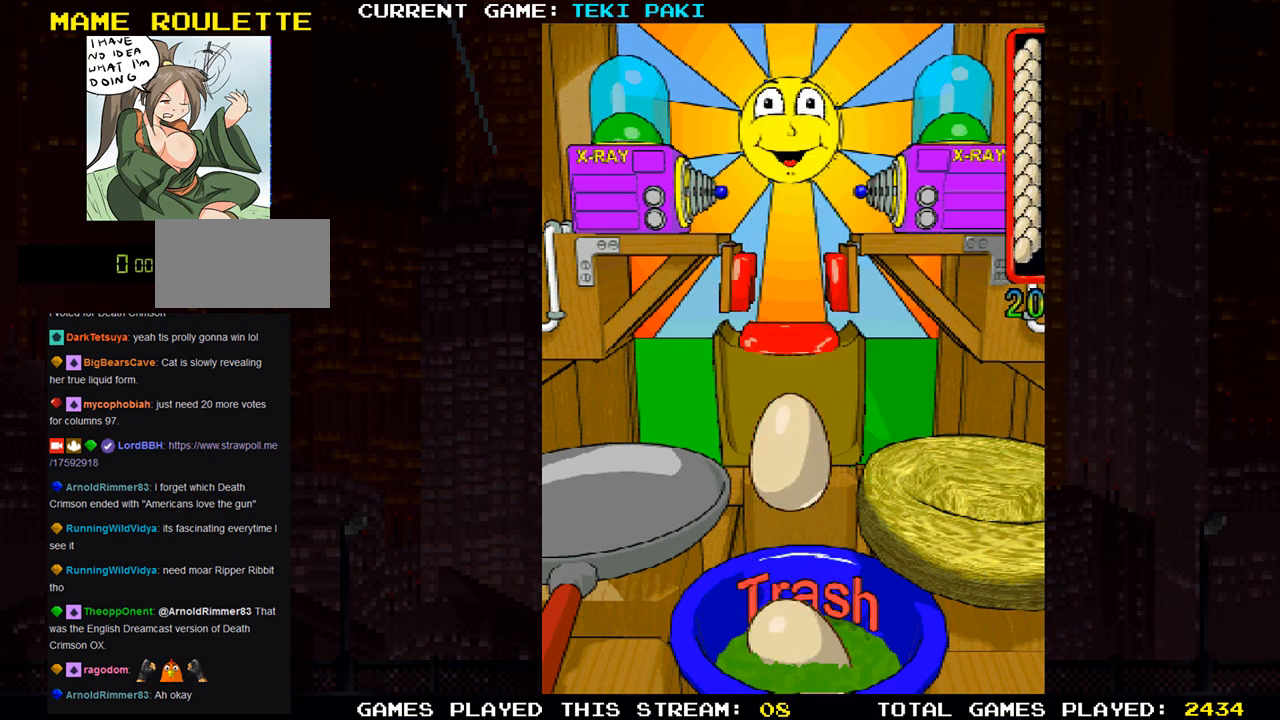
{"buttons": [], "left_stick": "center", "events": []}
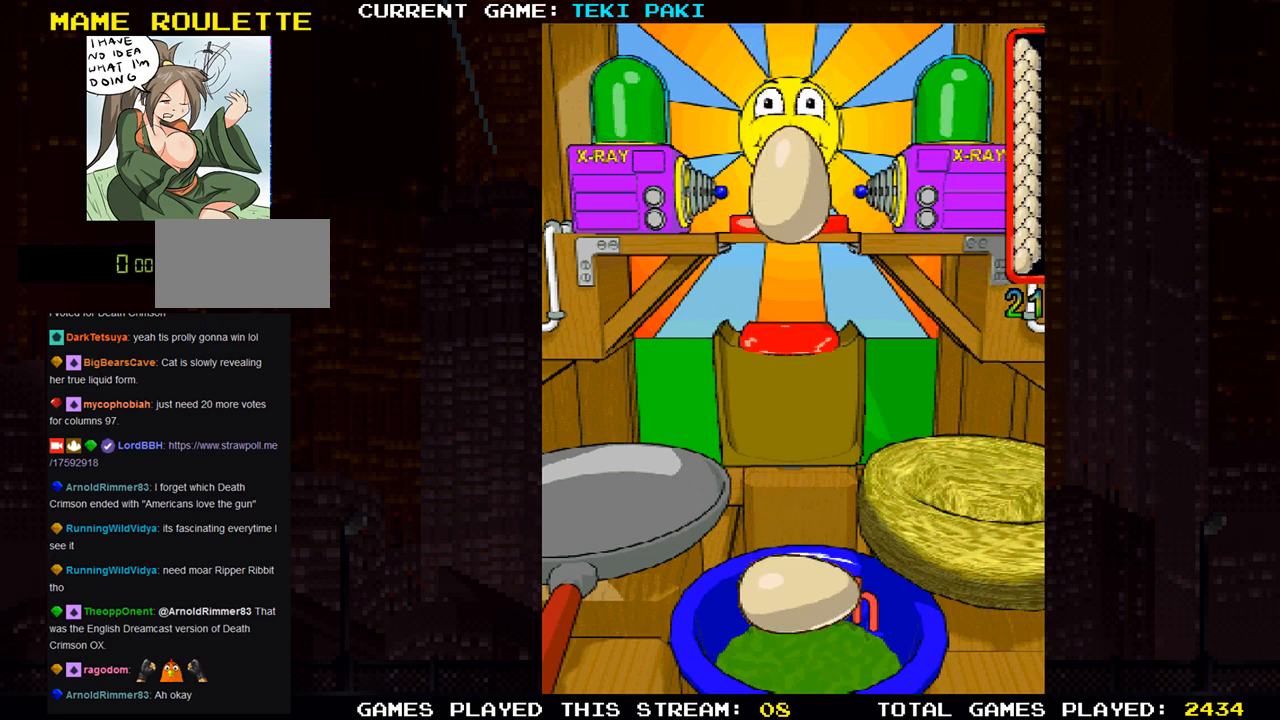
{"buttons": [], "left_stick": "center", "events": [[417, "TRIANGLE", "down"], [433, "TRIANGLE", "up"]]}
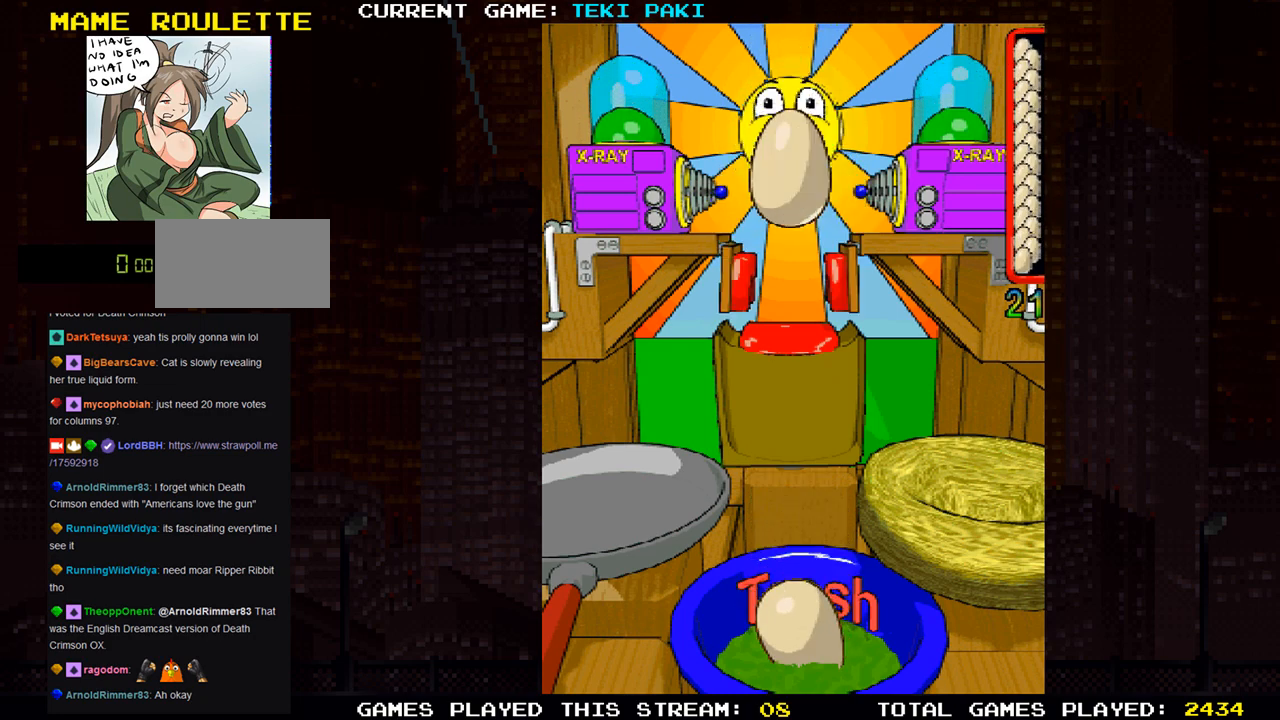
{"buttons": [], "left_stick": "center", "events": [[67, "R1", "down"], [150, "R1", "up"], [267, "R1", "down"], [317, "R1", "up"]]}
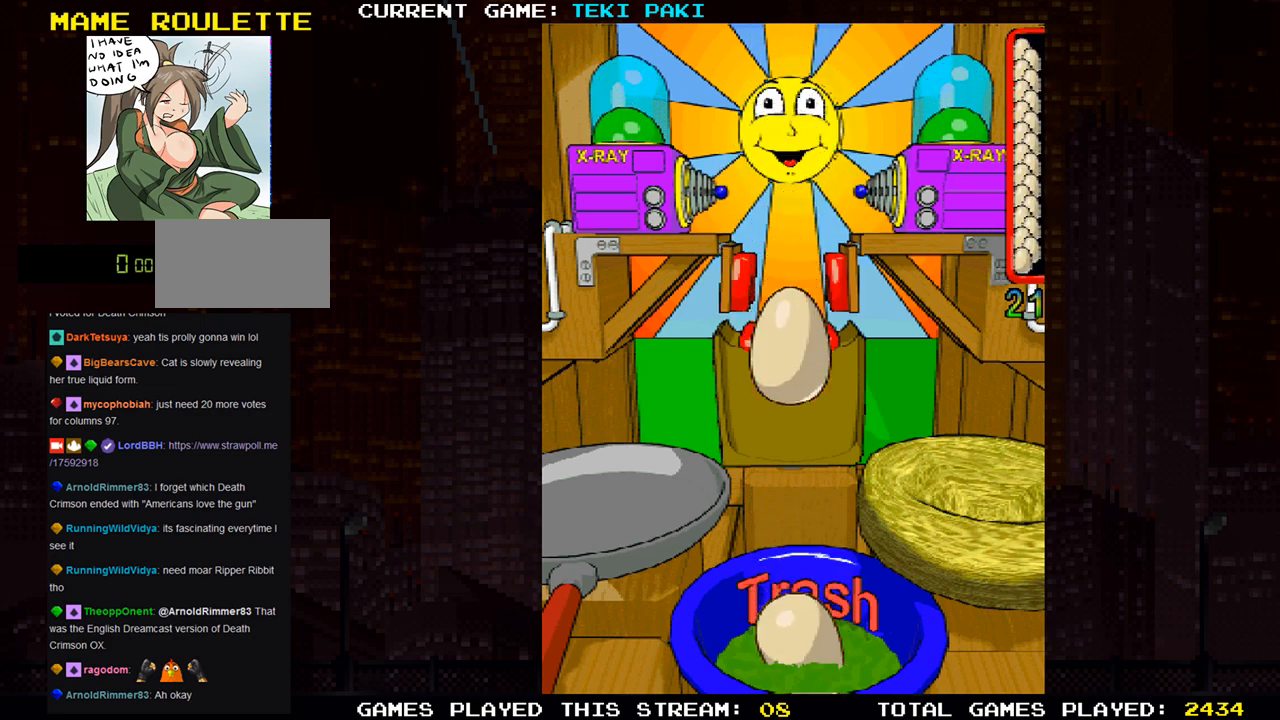
{"buttons": [], "left_stick": "center", "events": []}
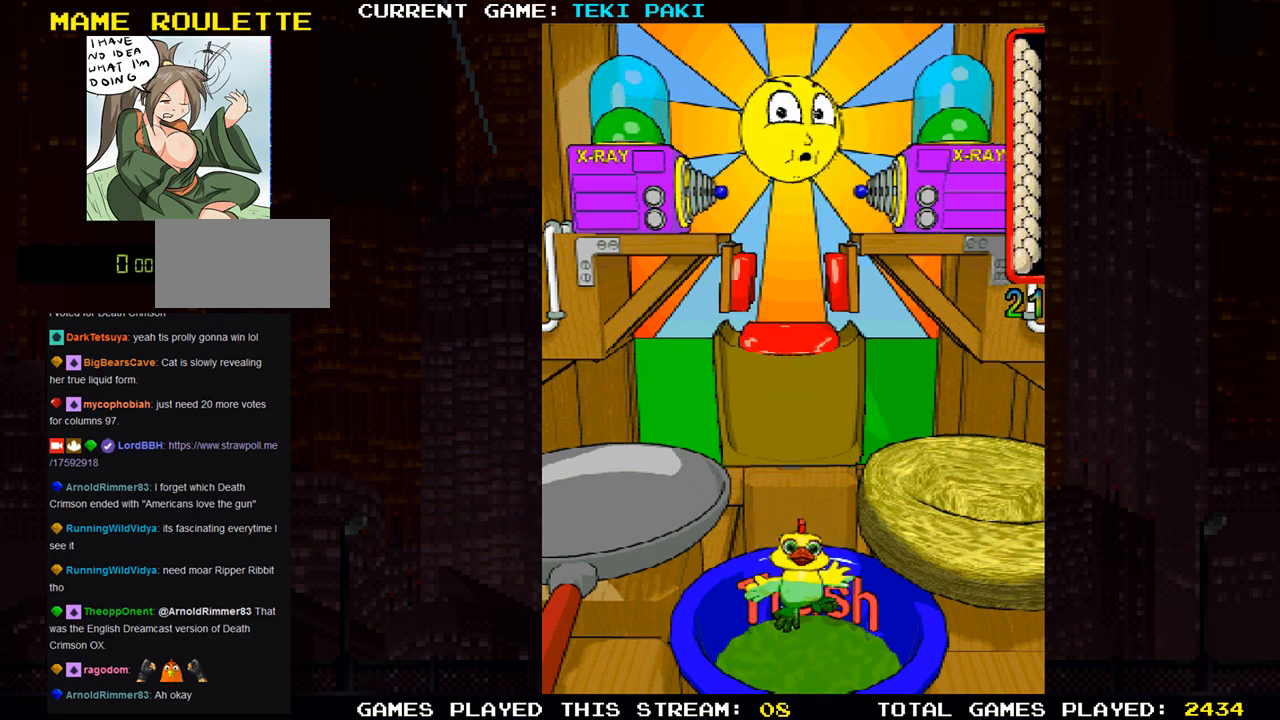
{"buttons": [], "left_stick": "center", "events": []}
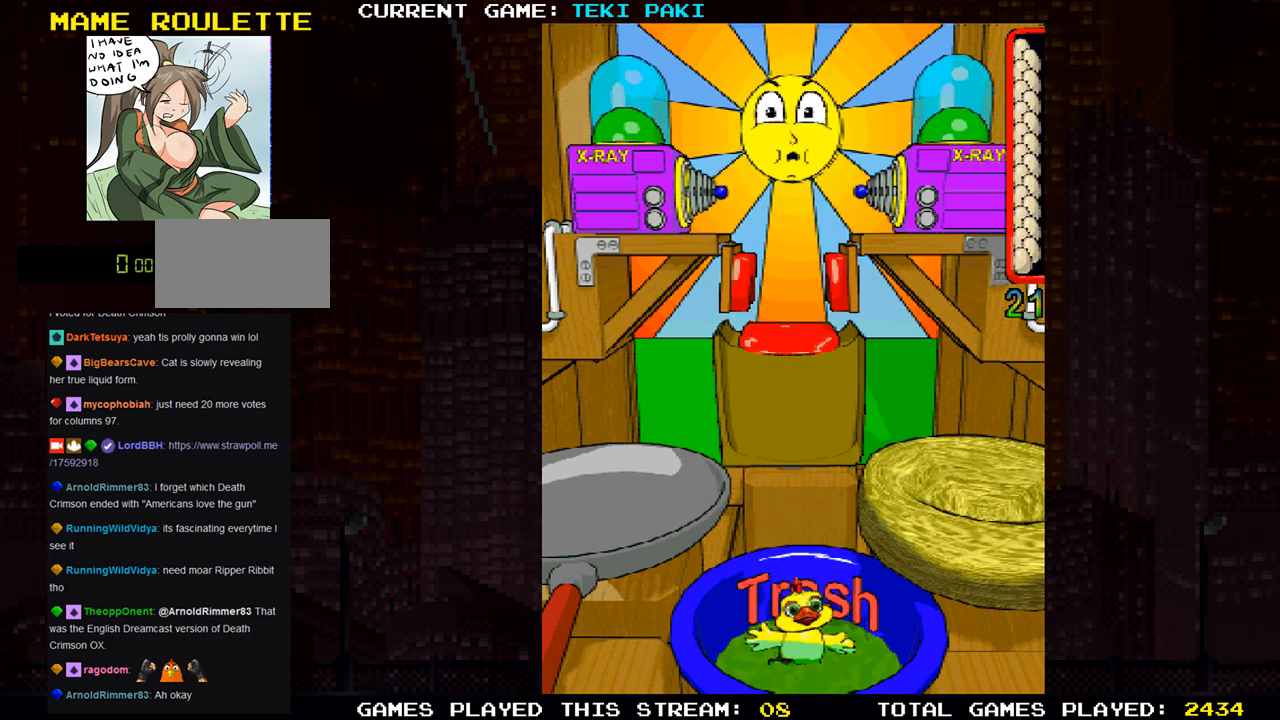
{"buttons": [], "left_stick": "center", "events": []}
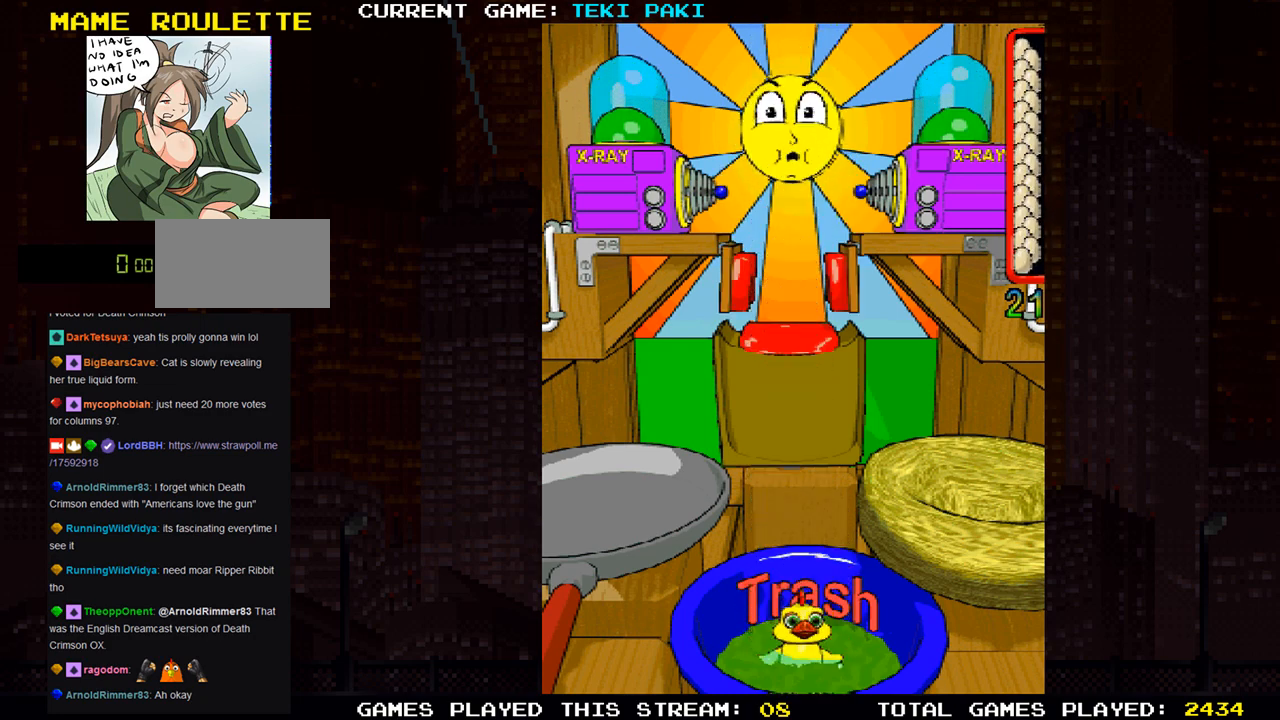
{"buttons": [], "left_stick": "center", "events": []}
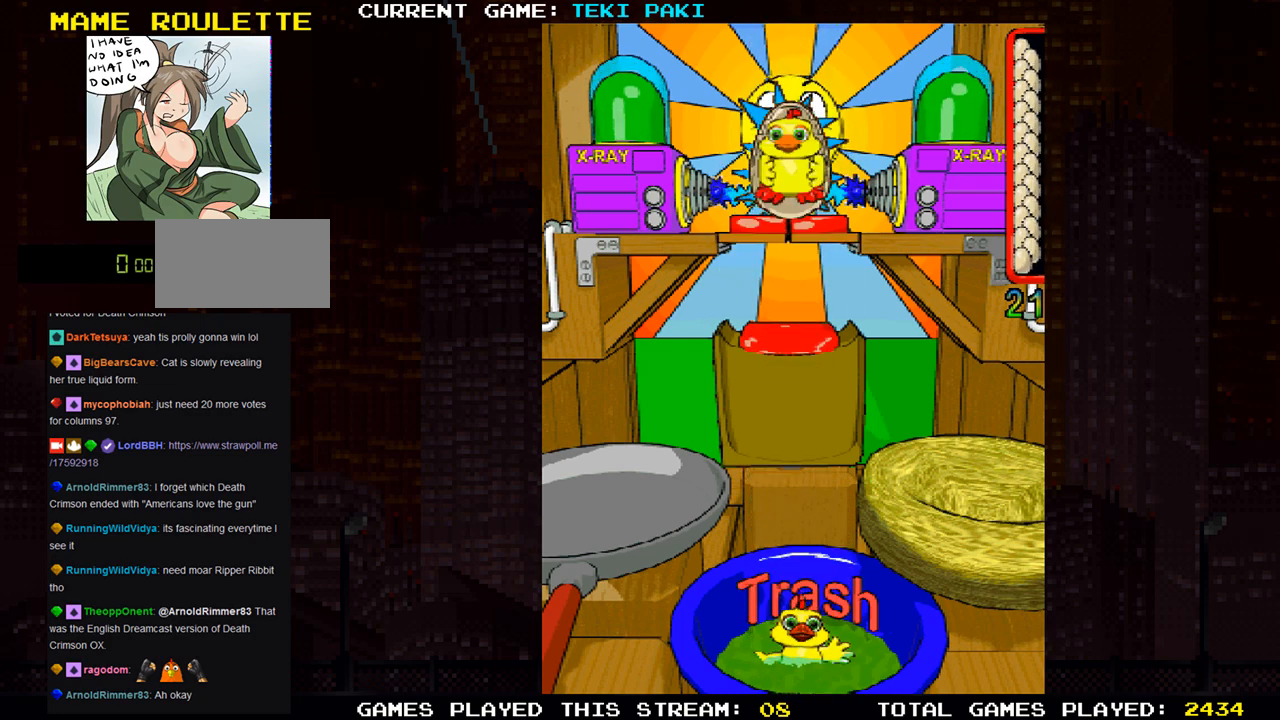
{"buttons": [], "left_stick": "center", "events": [[283, "R1", "down"], [367, "R1", "up"]]}